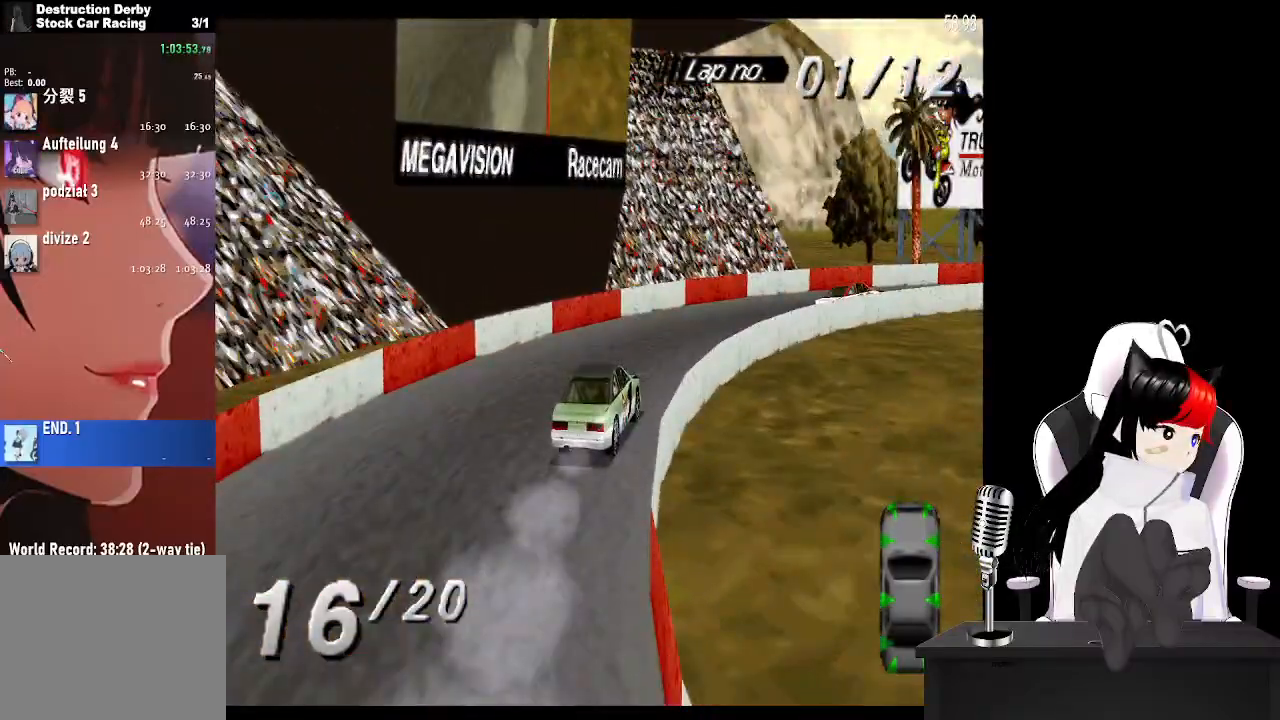
Gameplay with a controller (PlayStation layout); each line is a JSON object with the inputs held at the frame after it. "events" lists button and stick changes between this image and that frame as [ms after this image, input, new state], when the widget could be followed in between. Not read: R1.
{"buttons": ["CROSS", "DPAD_RIGHT"], "left_stick": "center", "right_stick": "center", "events": [[300, "CROSS", "down"]]}
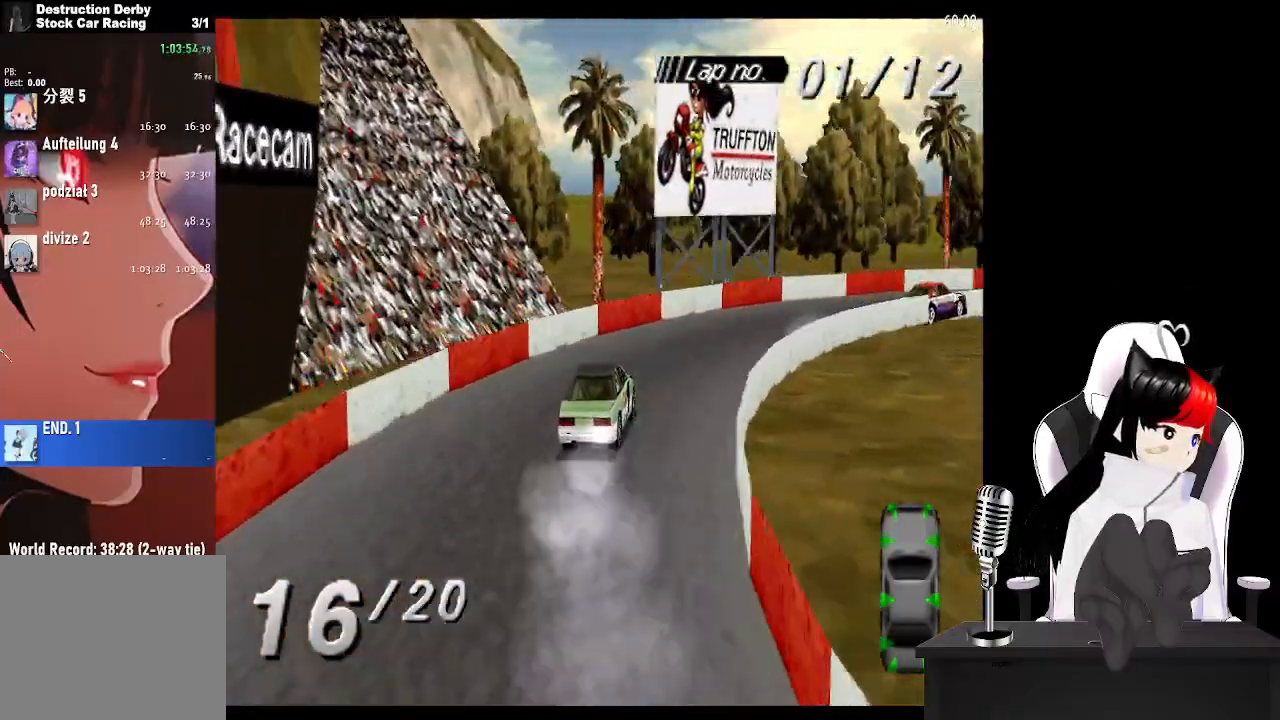
{"buttons": ["CROSS", "DPAD_RIGHT"], "left_stick": "center", "right_stick": "center", "events": []}
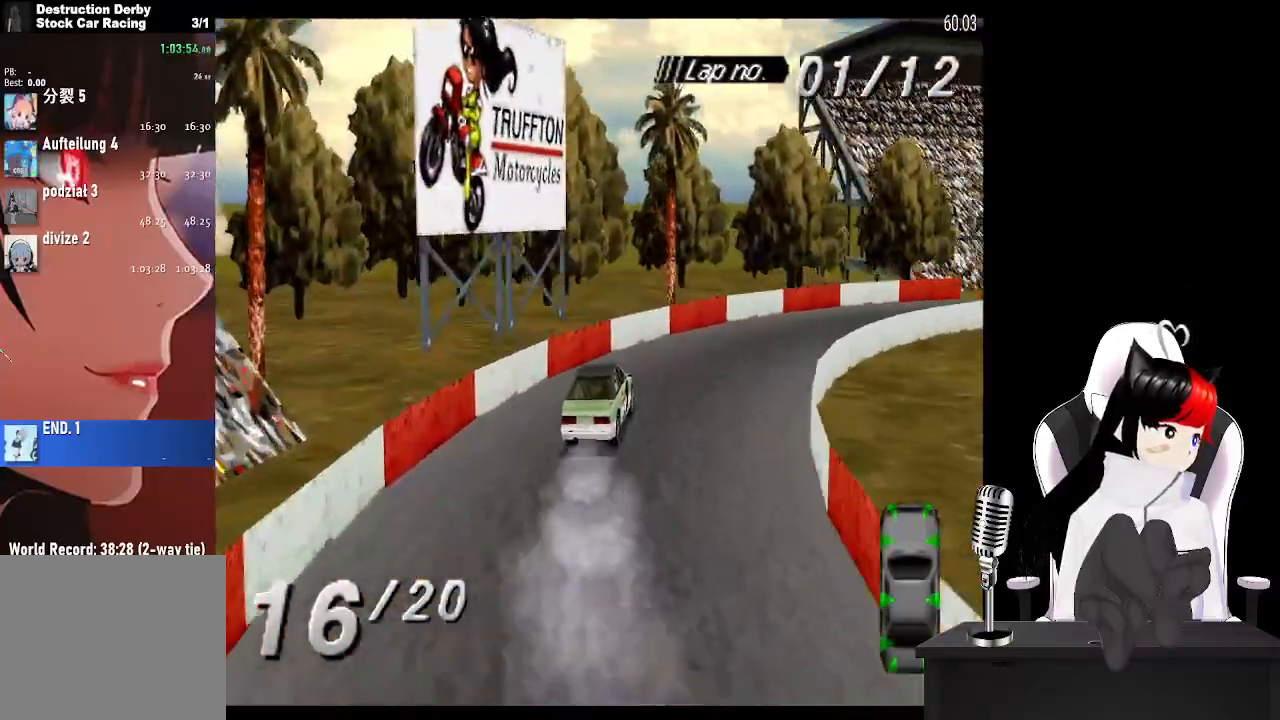
{"buttons": ["CROSS", "DPAD_RIGHT"], "left_stick": "center", "right_stick": "center", "events": []}
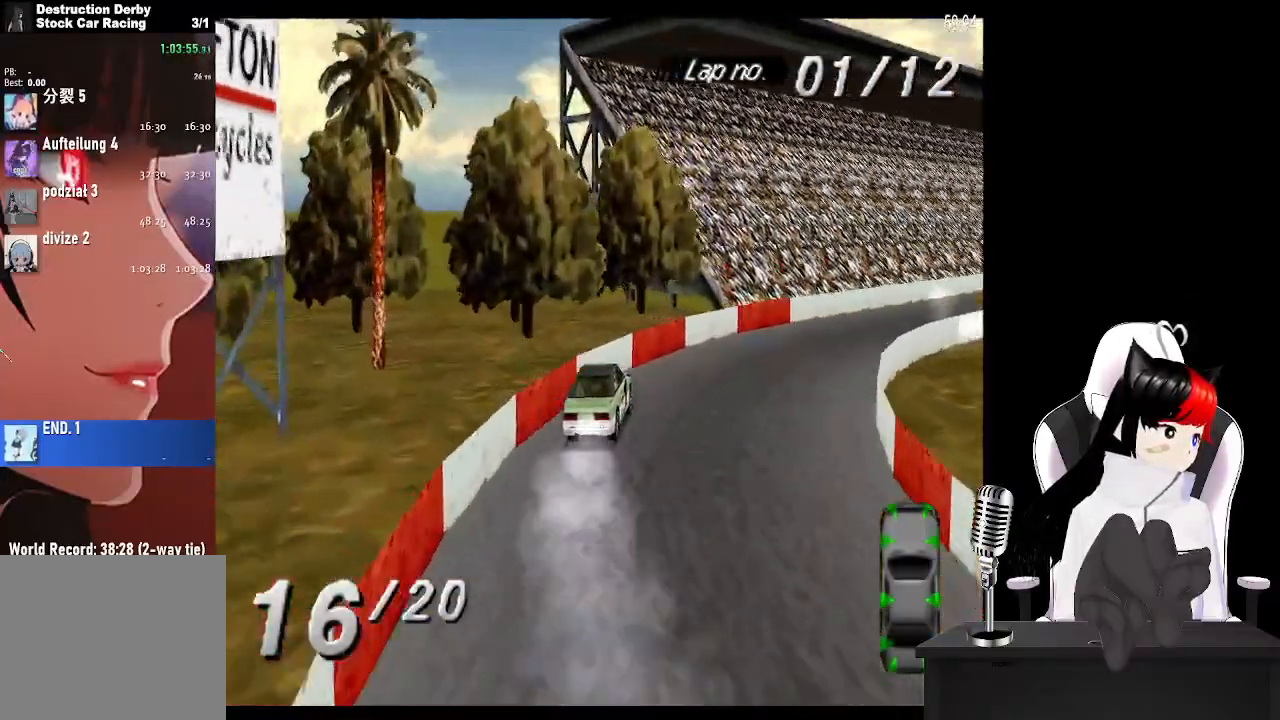
{"buttons": ["CROSS"], "left_stick": "center", "right_stick": "center", "events": [[500, "DPAD_RIGHT", "up"]]}
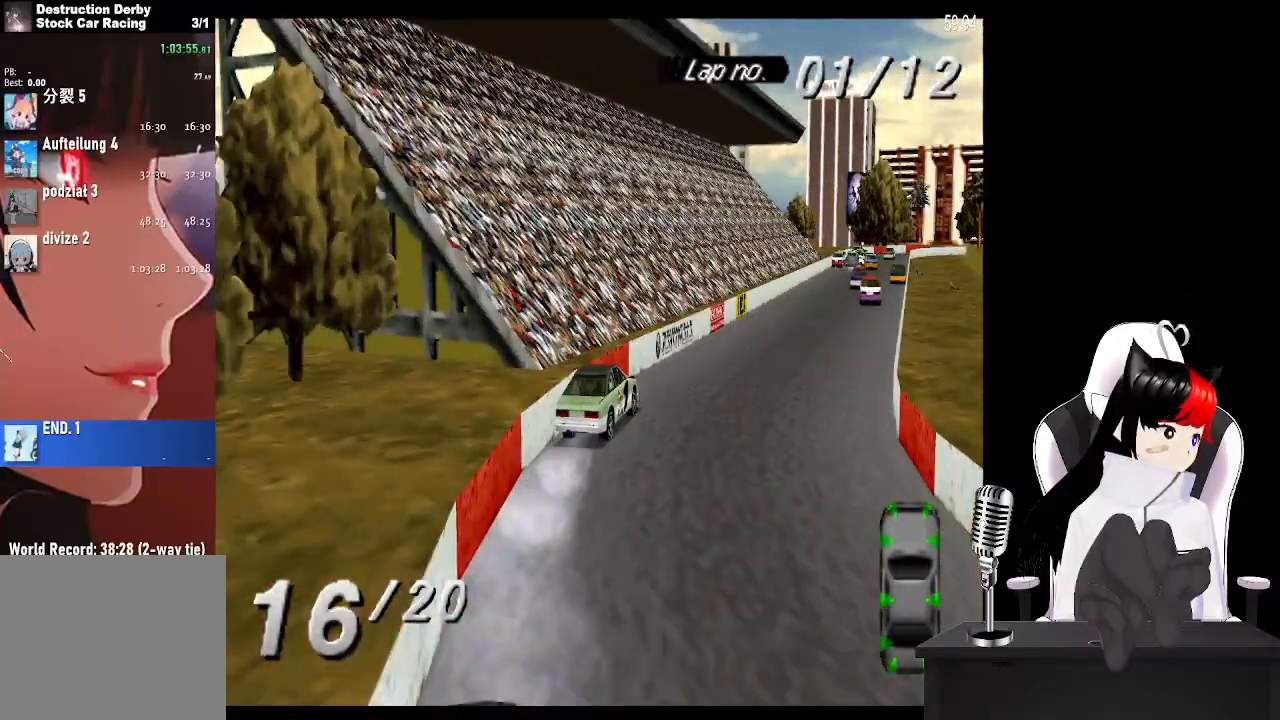
{"buttons": ["CROSS"], "left_stick": "center", "right_stick": "center", "events": [[67, "DPAD_LEFT", "down"], [300, "DPAD_LEFT", "up"]]}
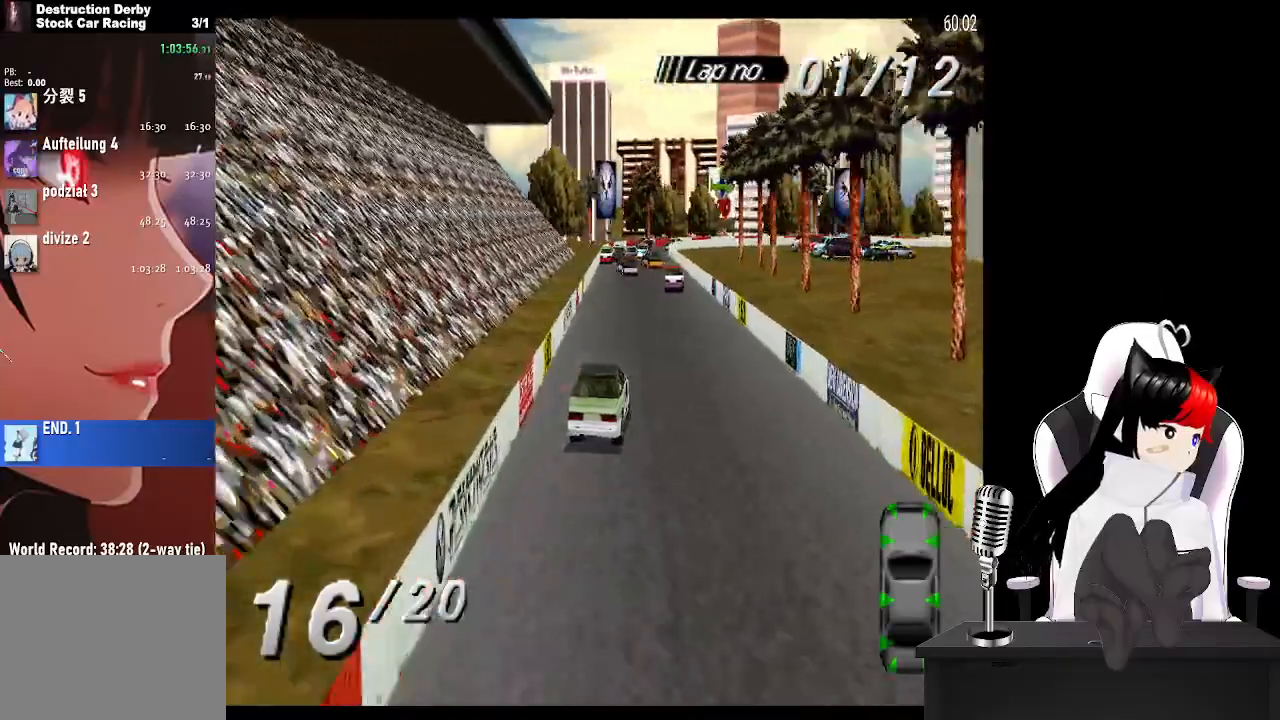
{"buttons": ["CROSS"], "left_stick": "center", "right_stick": "center", "events": [[33, "DPAD_LEFT", "down"], [350, "DPAD_LEFT", "up"]]}
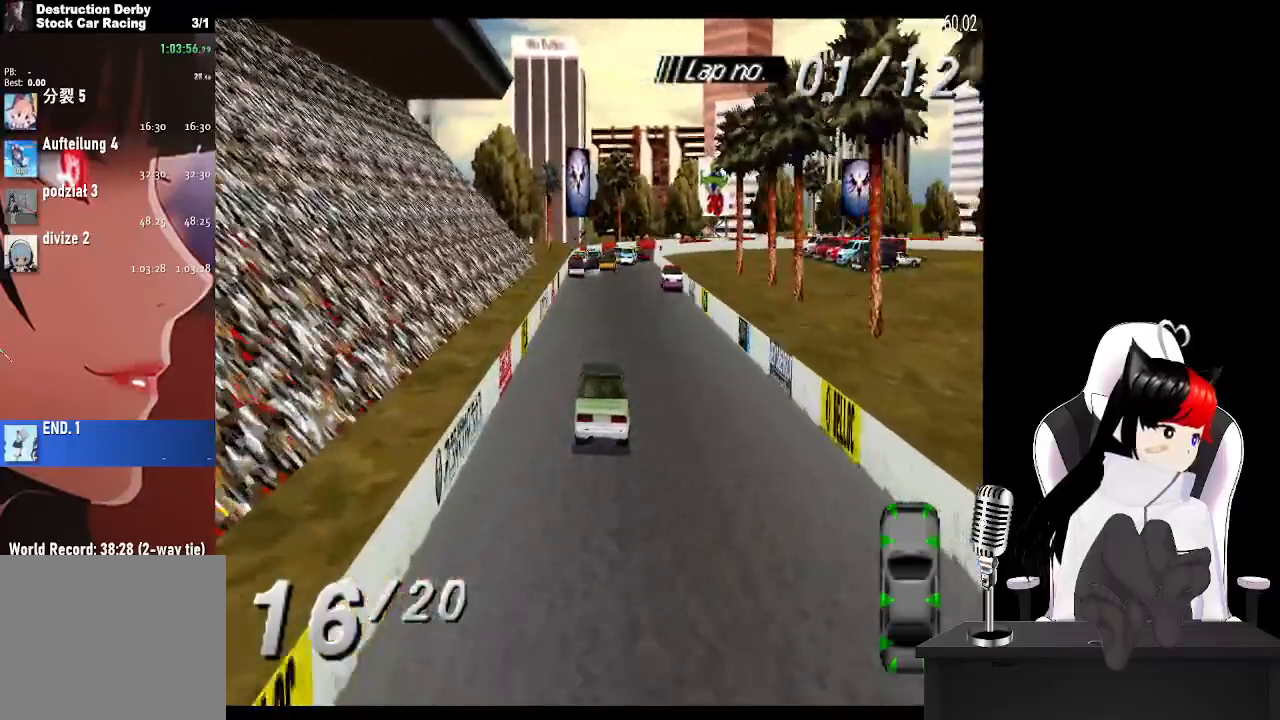
{"buttons": ["CROSS"], "left_stick": "center", "right_stick": "center", "events": [[67, "DPAD_LEFT", "down"], [183, "DPAD_LEFT", "up"]]}
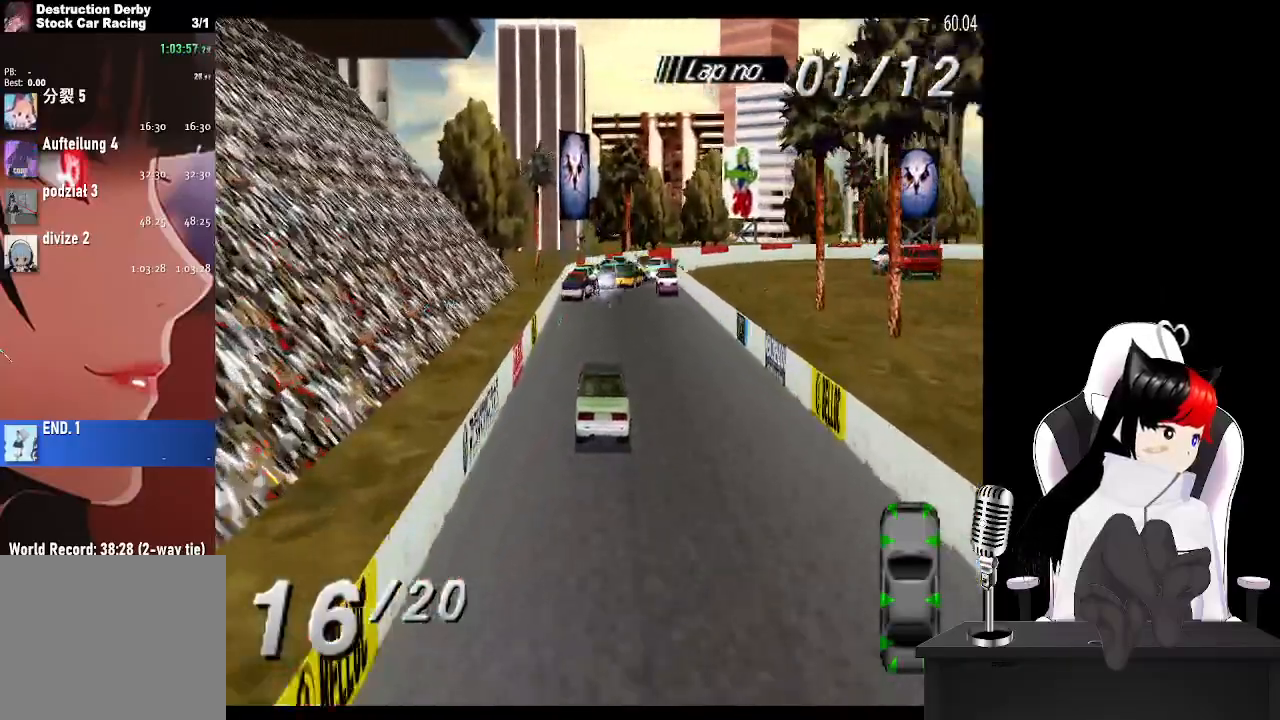
{"buttons": ["SQUARE", "DPAD_LEFT"], "left_stick": "center", "right_stick": "center"}
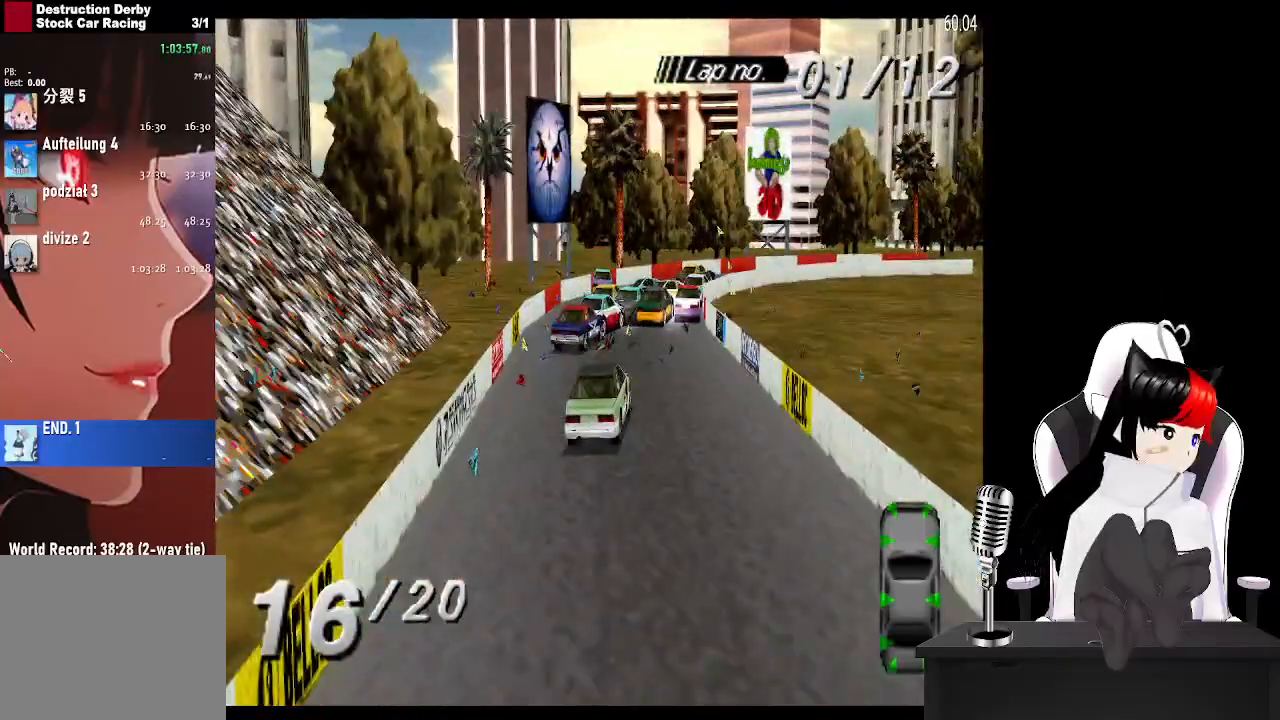
{"buttons": ["CROSS"], "left_stick": "center", "right_stick": "center", "events": [[150, "SQUARE", "up"], [183, "CROSS", "down"], [200, "DPAD_RIGHT", "down"], [283, "CROSS", "up"], [417, "CROSS", "down"], [433, "DPAD_LEFT", "up"], [483, "DPAD_RIGHT", "up"]]}
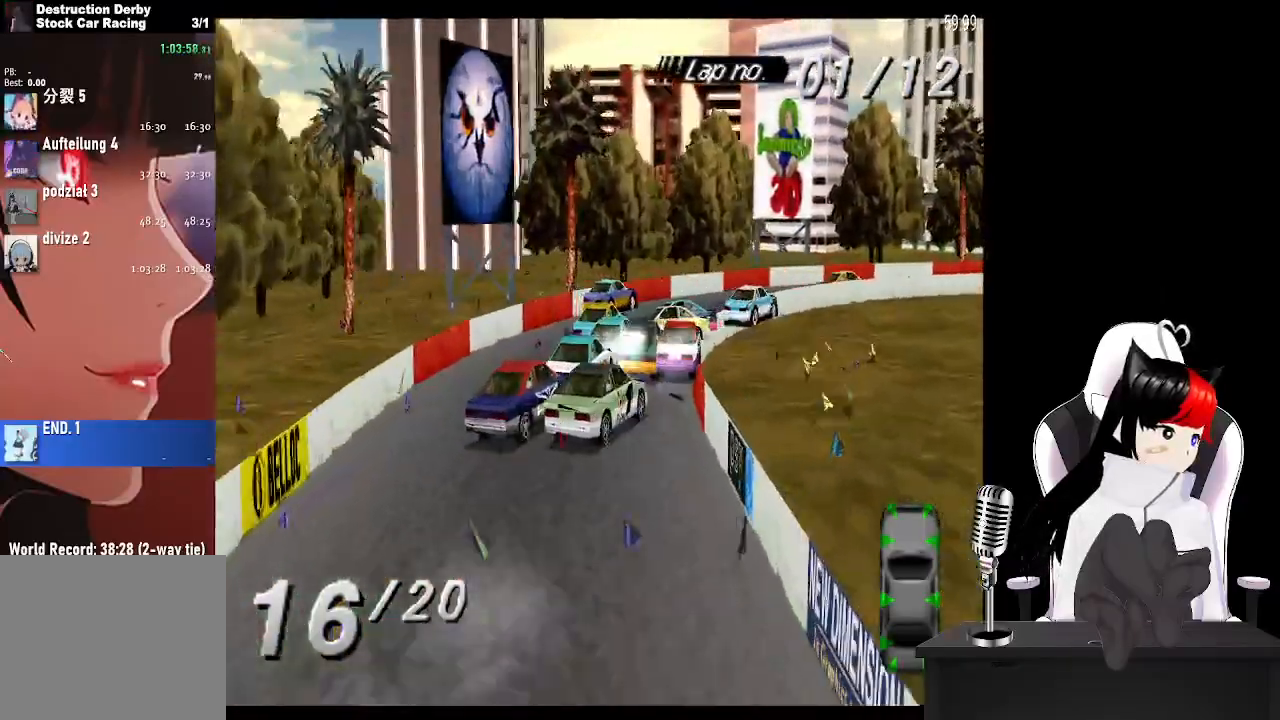
{"buttons": ["CROSS", "DPAD_RIGHT"], "left_stick": "center", "right_stick": "center"}
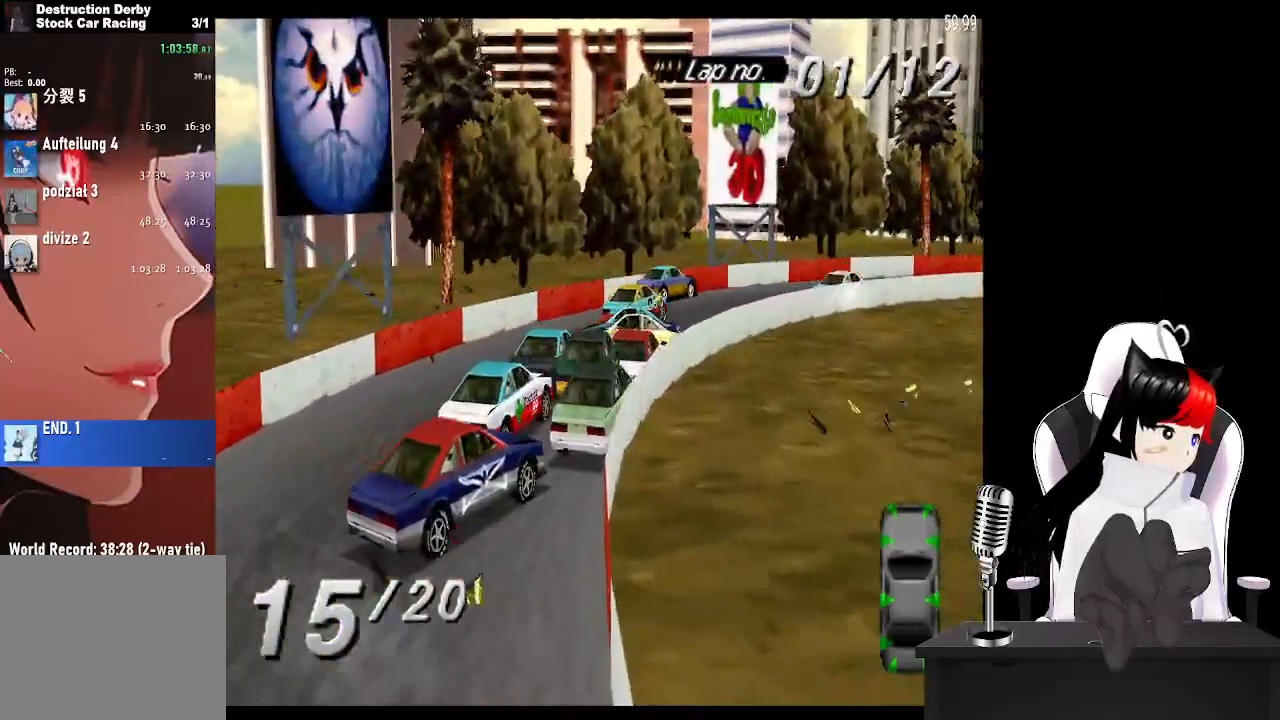
{"buttons": ["CROSS", "DPAD_RIGHT"], "left_stick": "center", "right_stick": "center", "events": [[67, "DPAD_RIGHT", "up"], [183, "DPAD_RIGHT", "down"]]}
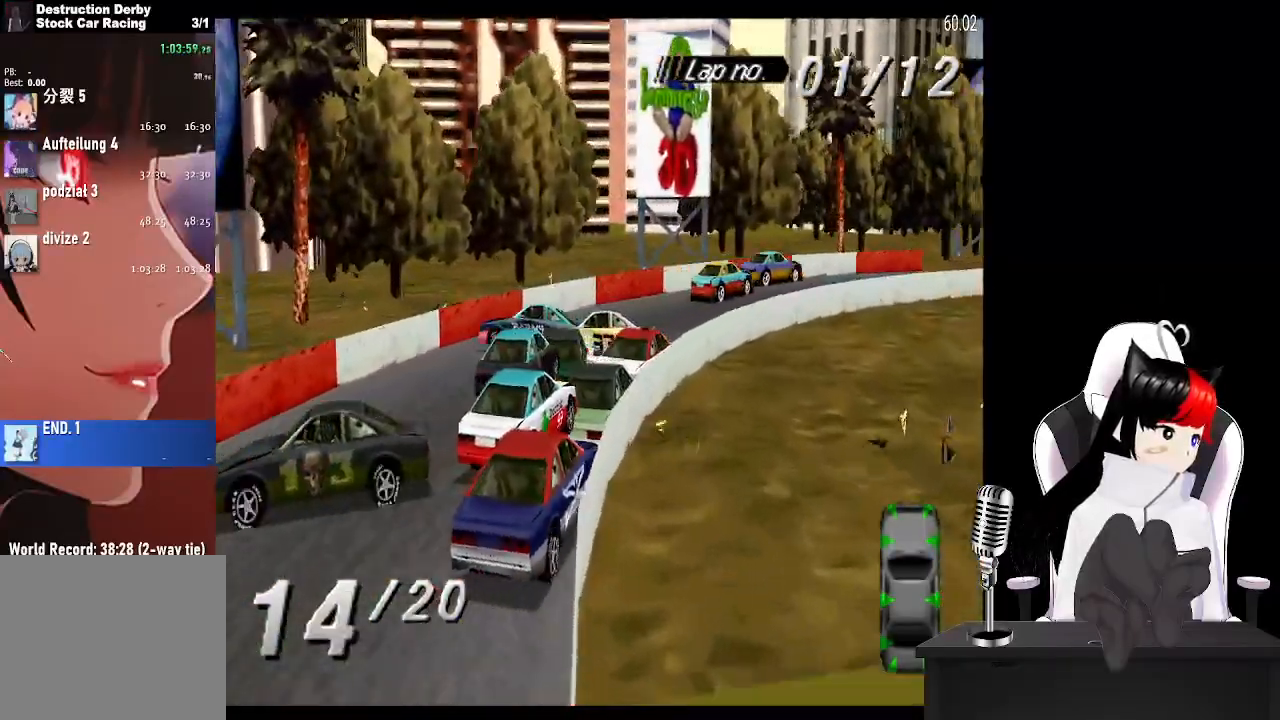
{"buttons": ["CROSS"], "left_stick": "center", "right_stick": "center", "events": [[483, "DPAD_RIGHT", "up"]]}
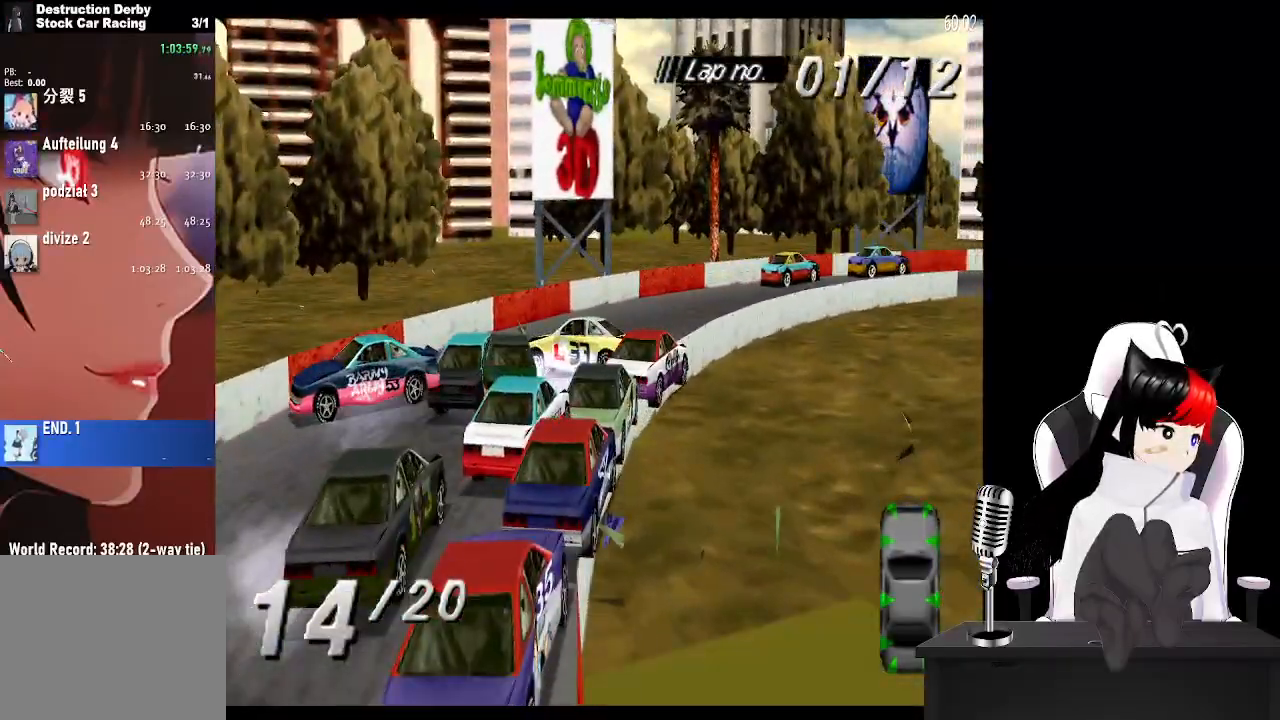
{"buttons": ["CROSS", "DPAD_RIGHT"], "left_stick": "center", "right_stick": "center", "events": [[150, "DPAD_RIGHT", "down"]]}
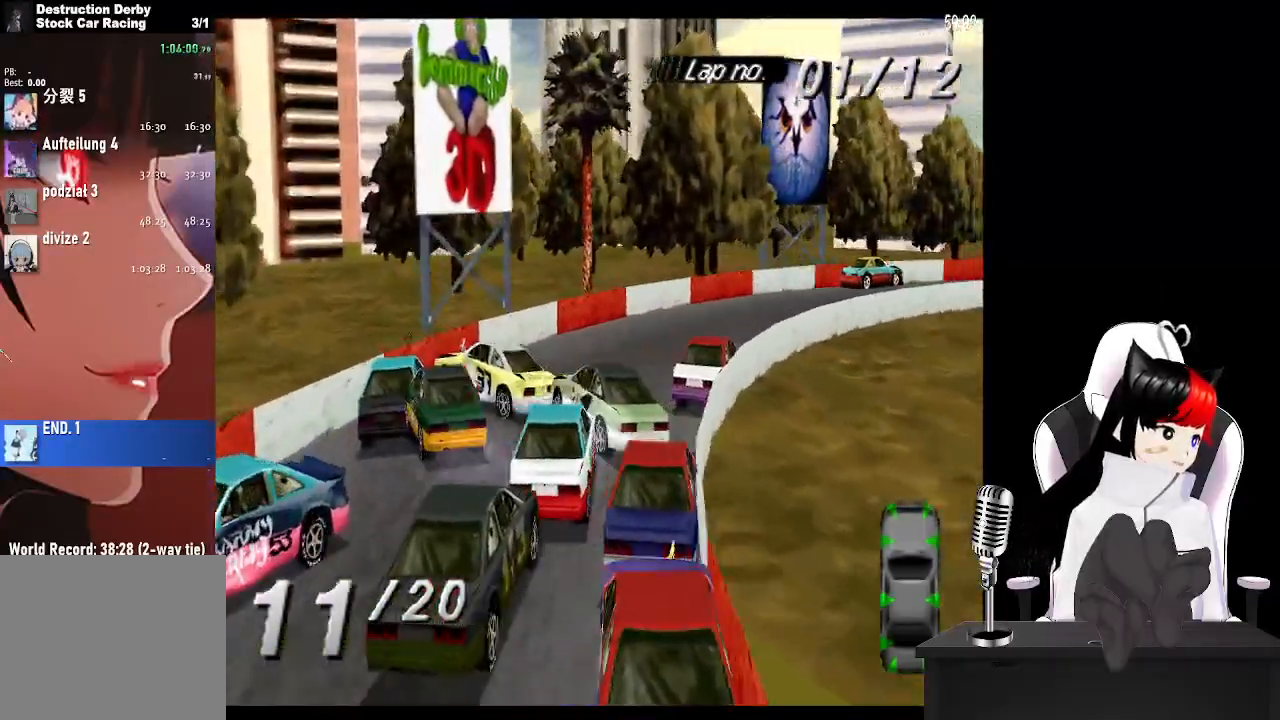
{"buttons": ["SQUARE", "DPAD_RIGHT"], "left_stick": "center", "right_stick": "center", "events": [[500, "CROSS", "up"], [500, "SQUARE", "down"]]}
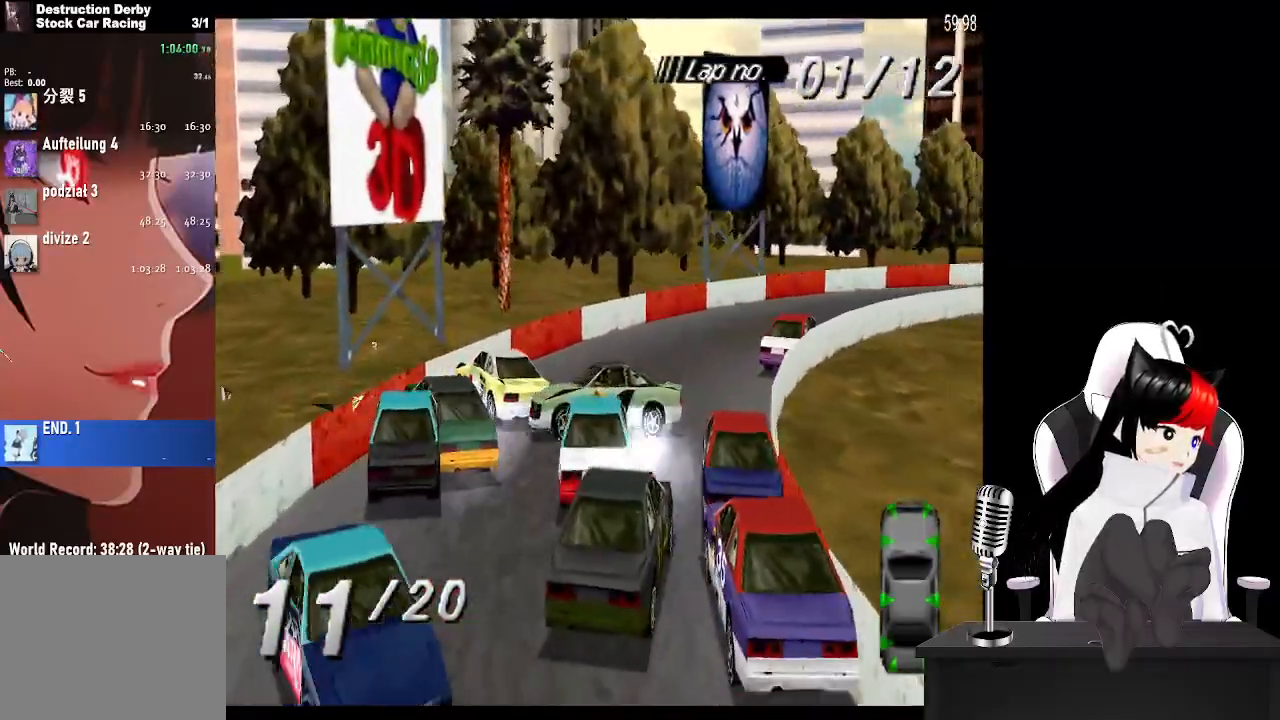
{"buttons": ["SQUARE"], "left_stick": "center", "right_stick": "center", "events": [[350, "DPAD_RIGHT", "up"]]}
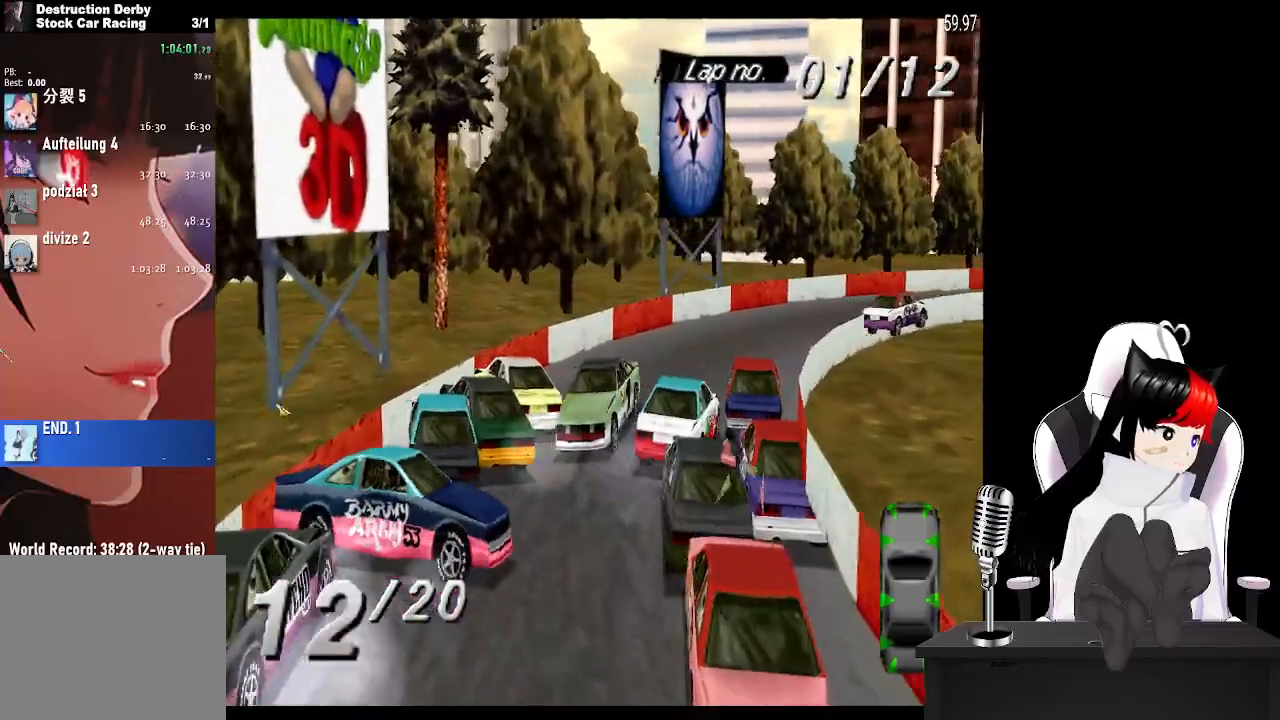
{"buttons": ["SQUARE", "DPAD_LEFT"], "left_stick": "center", "right_stick": "center", "events": [[133, "DPAD_LEFT", "down"]]}
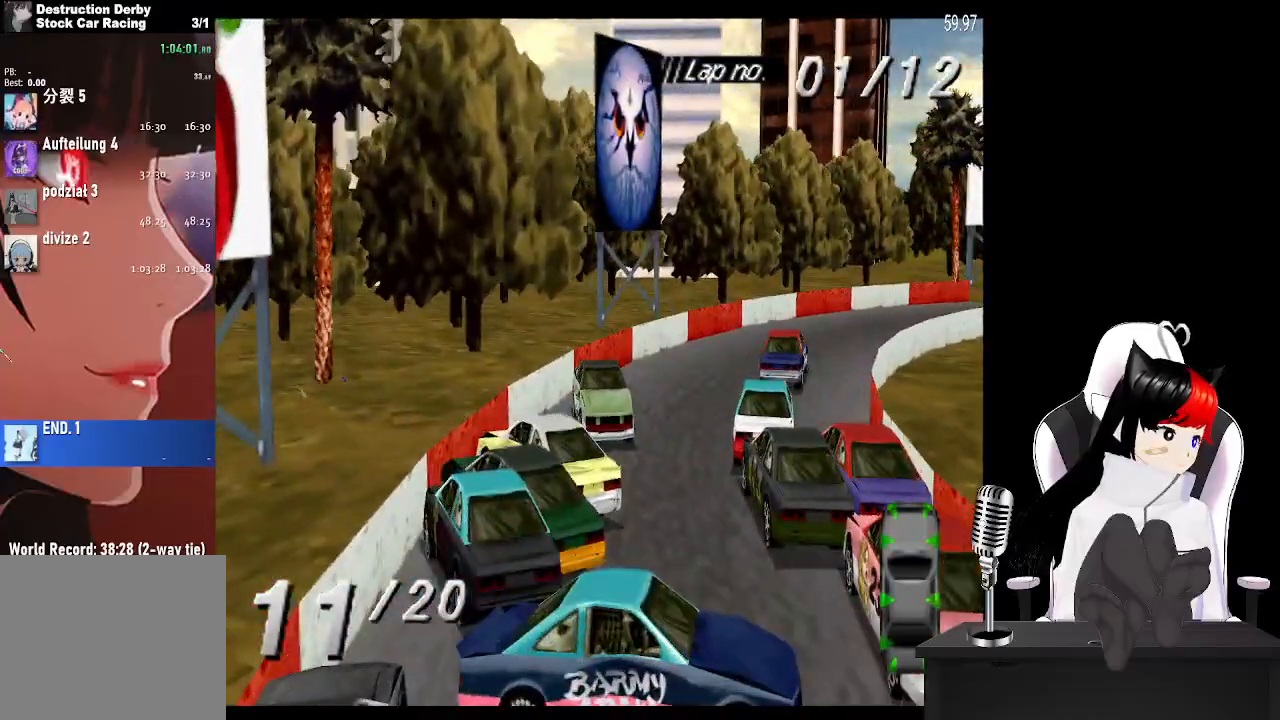
{"buttons": ["SQUARE", "DPAD_LEFT"], "left_stick": "center", "right_stick": "center", "events": []}
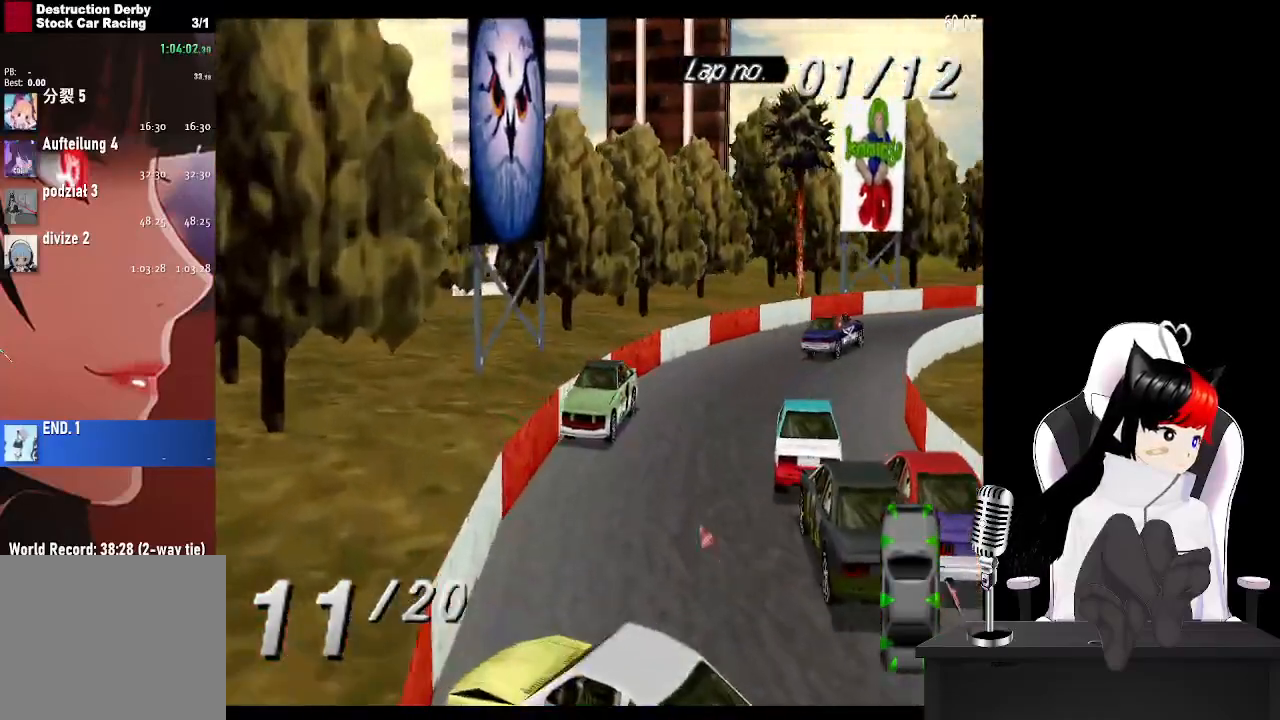
{"buttons": ["SQUARE", "DPAD_LEFT"], "left_stick": "center", "right_stick": "center", "events": [[17, "L1", "down"], [333, "L1", "up"]]}
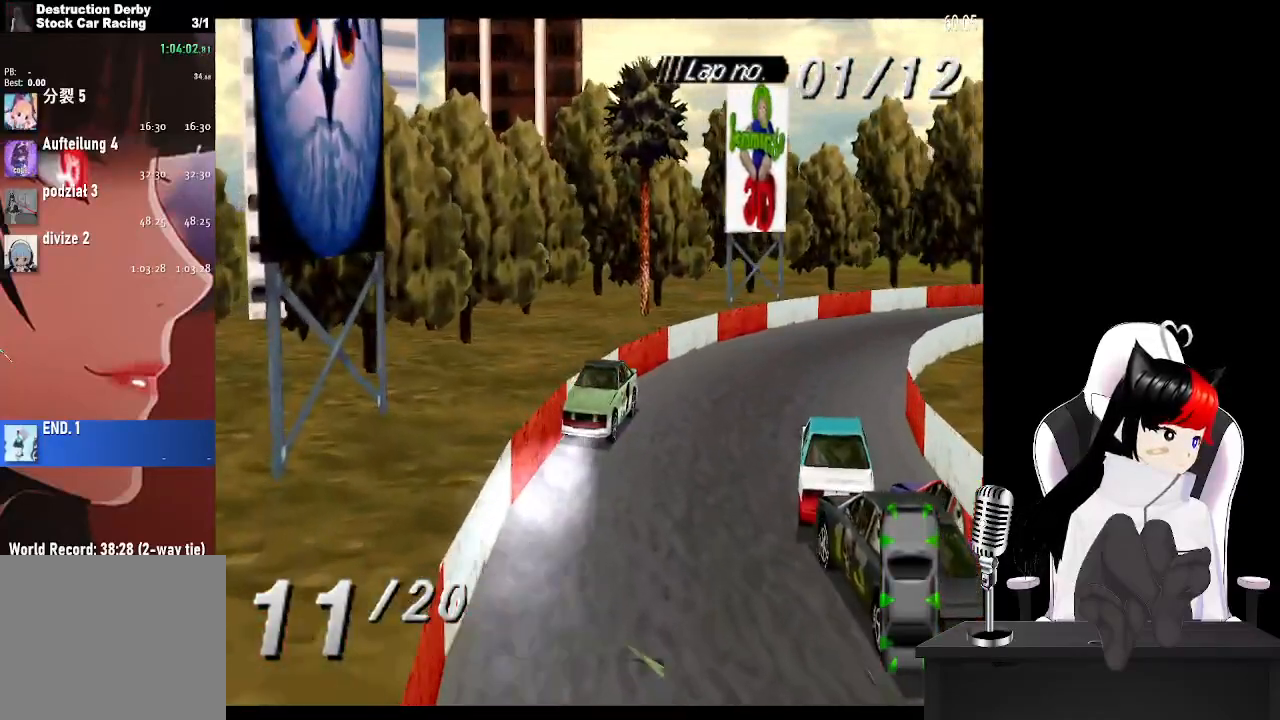
{"buttons": ["SQUARE", "DPAD_LEFT"], "left_stick": "center", "right_stick": "center", "events": []}
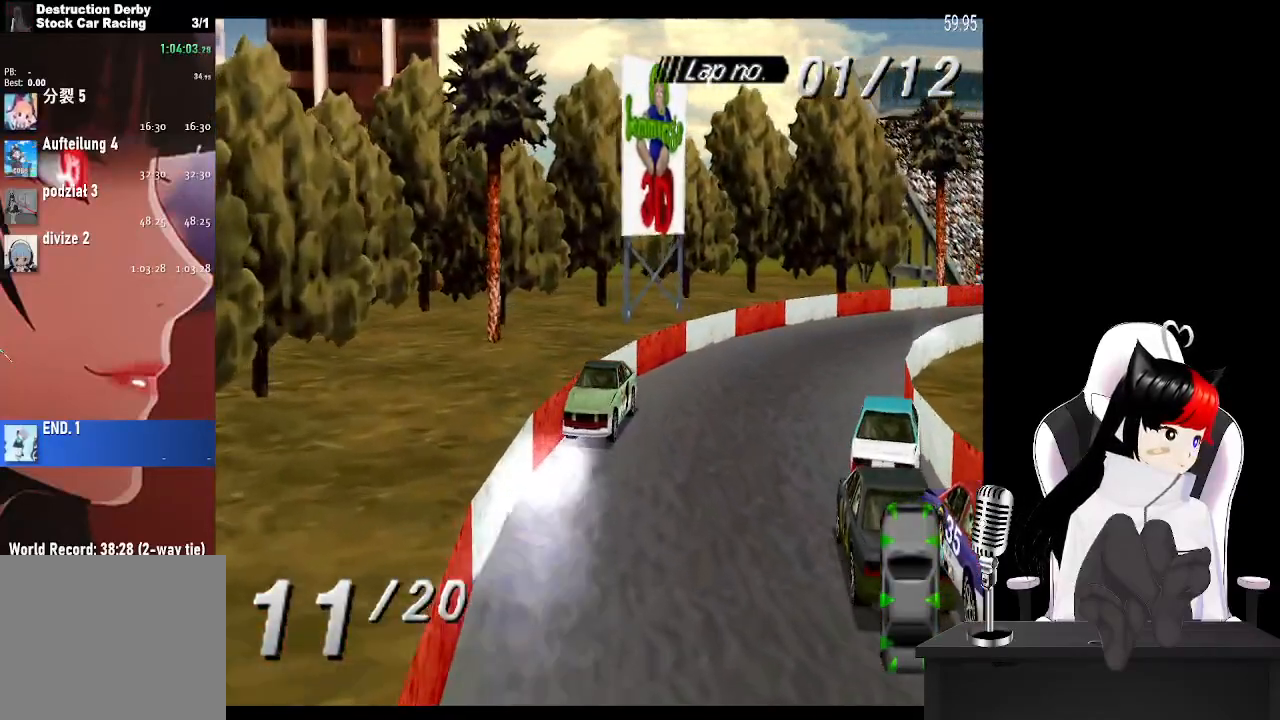
{"buttons": ["SQUARE"], "left_stick": "center", "right_stick": "center", "events": [[317, "DPAD_LEFT", "up"]]}
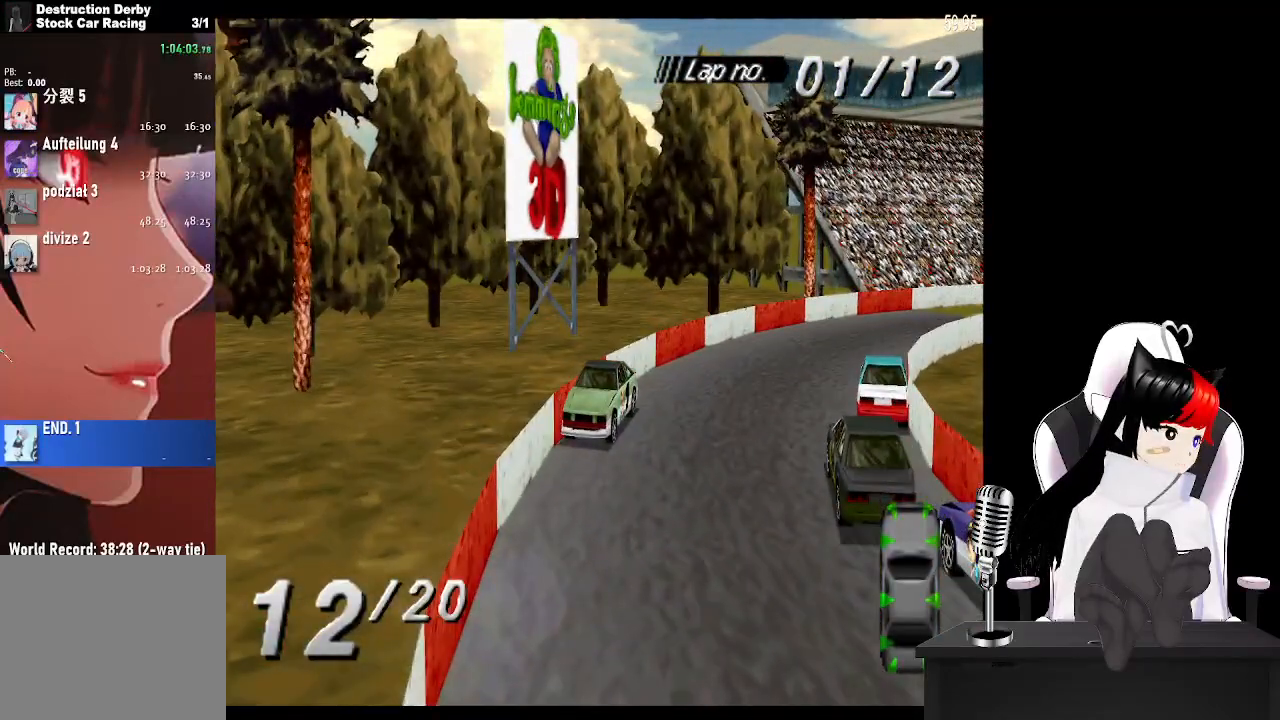
{"buttons": ["SQUARE"], "left_stick": "center", "right_stick": "center", "events": []}
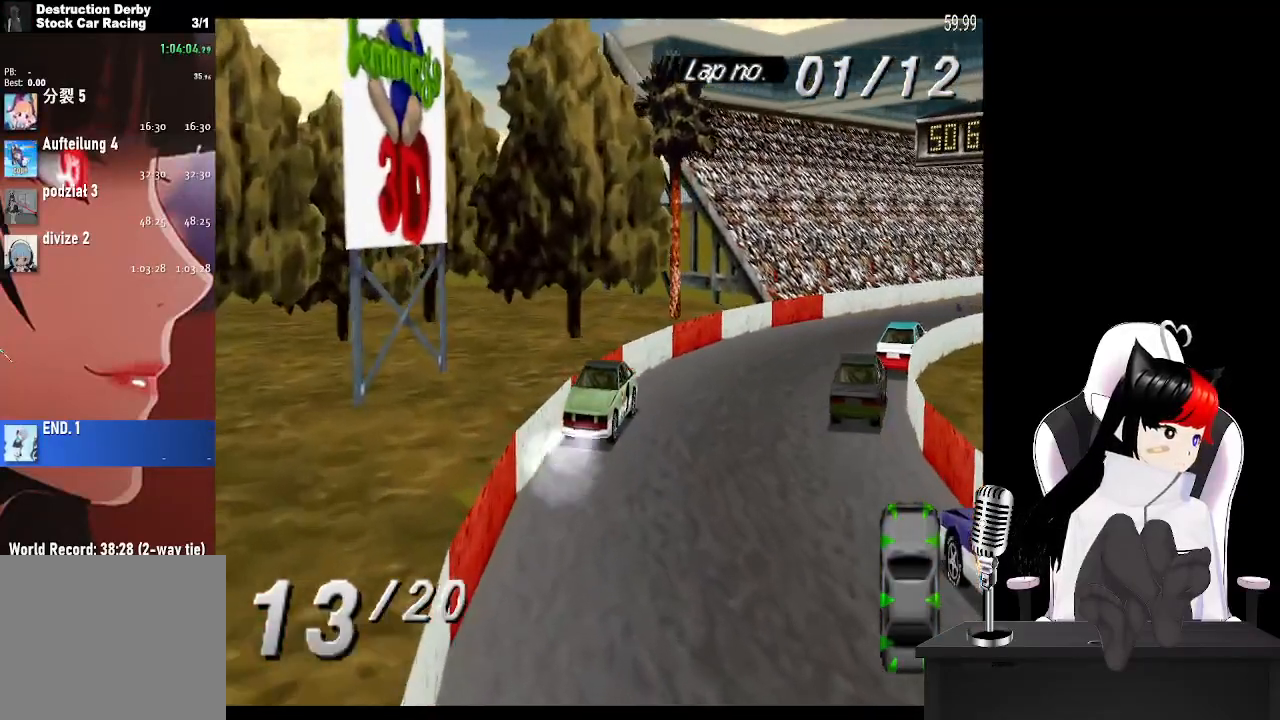
{"buttons": ["SQUARE"], "left_stick": "center", "right_stick": "center", "events": []}
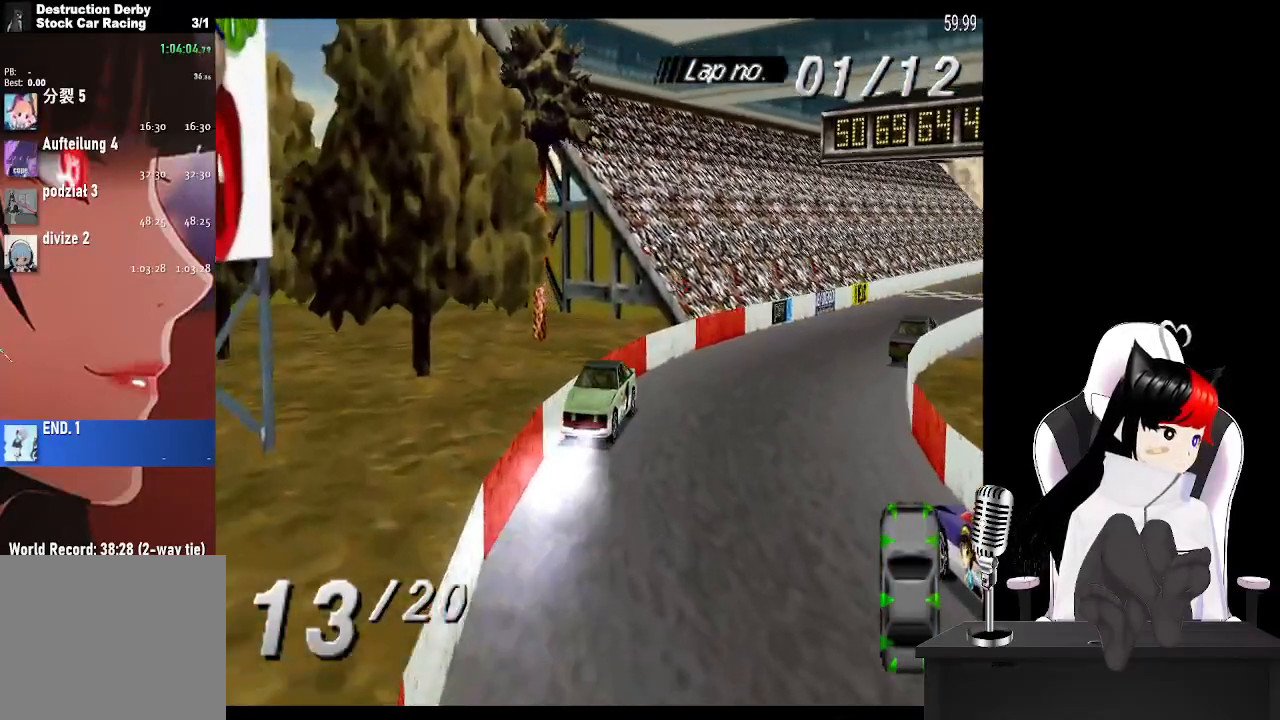
{"buttons": ["SQUARE", "DPAD_LEFT"], "left_stick": "center", "right_stick": "center", "events": [[167, "DPAD_LEFT", "down"]]}
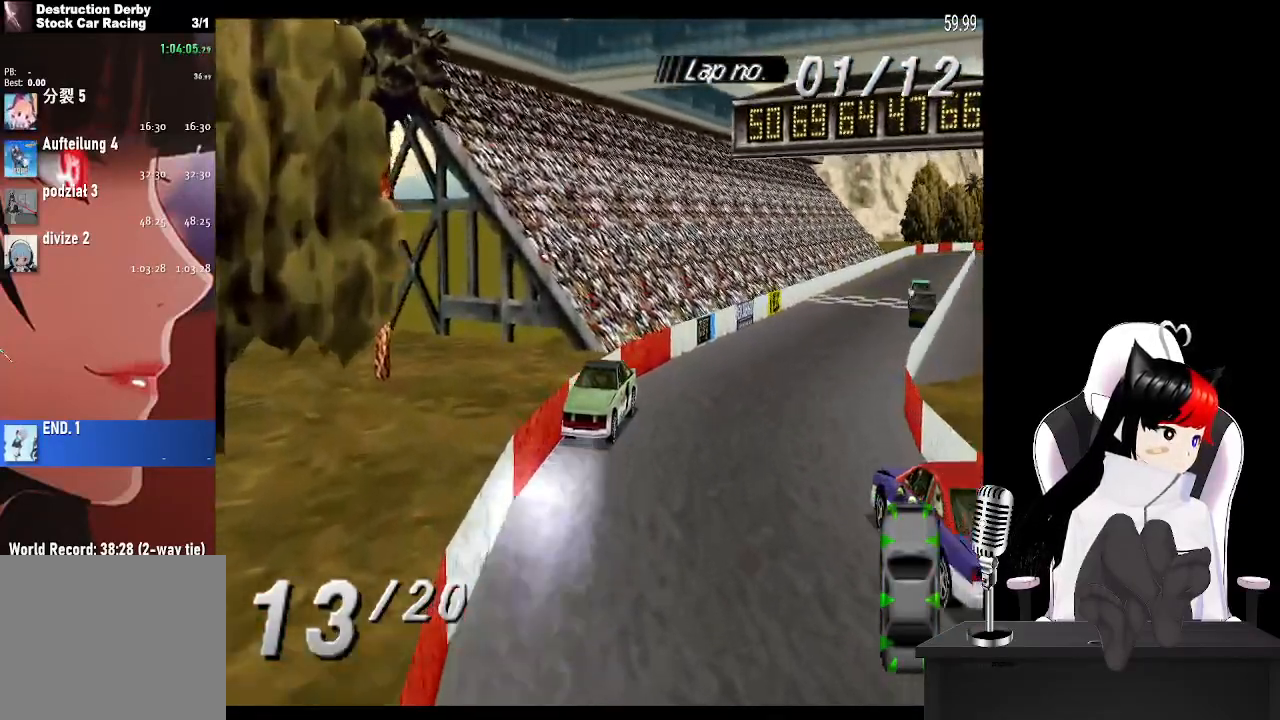
{"buttons": ["SQUARE", "DPAD_LEFT"], "left_stick": "center", "right_stick": "center", "events": []}
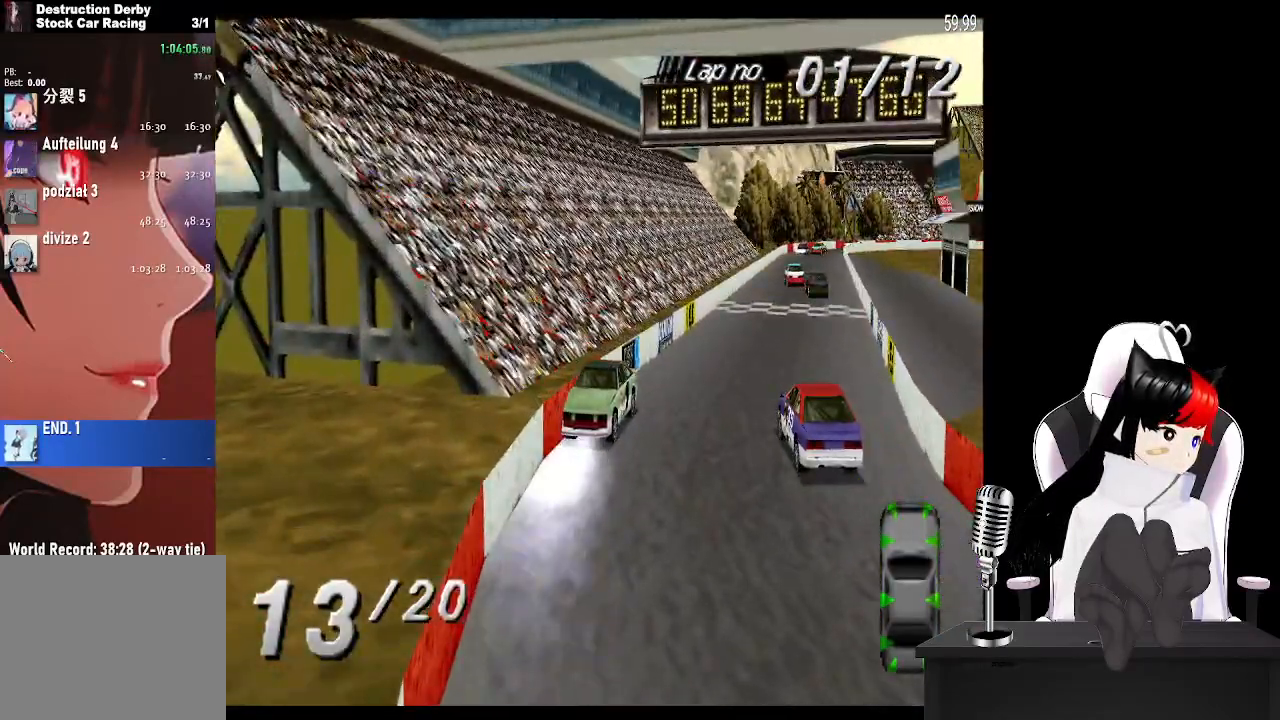
{"buttons": ["SQUARE", "DPAD_LEFT"], "left_stick": "center", "right_stick": "center", "events": []}
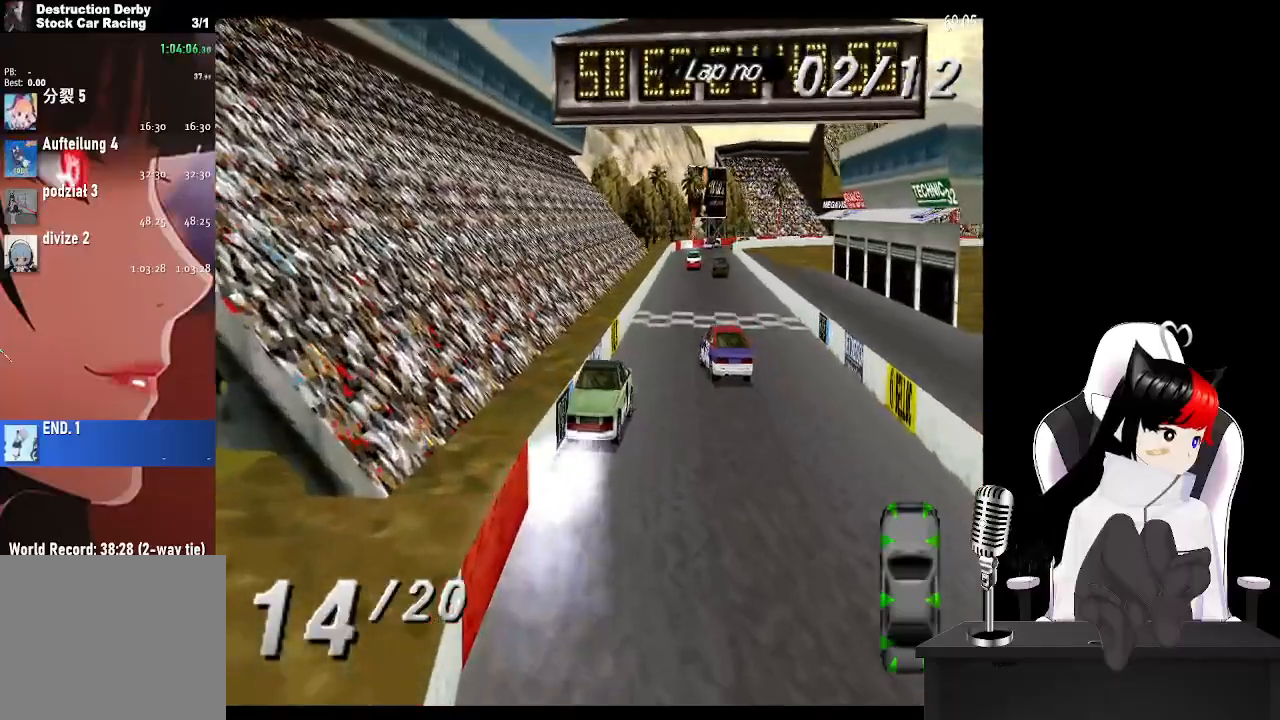
{"buttons": ["CROSS", "SQUARE", "DPAD_LEFT"], "left_stick": "center", "right_stick": "center", "events": [[500, "CROSS", "down"]]}
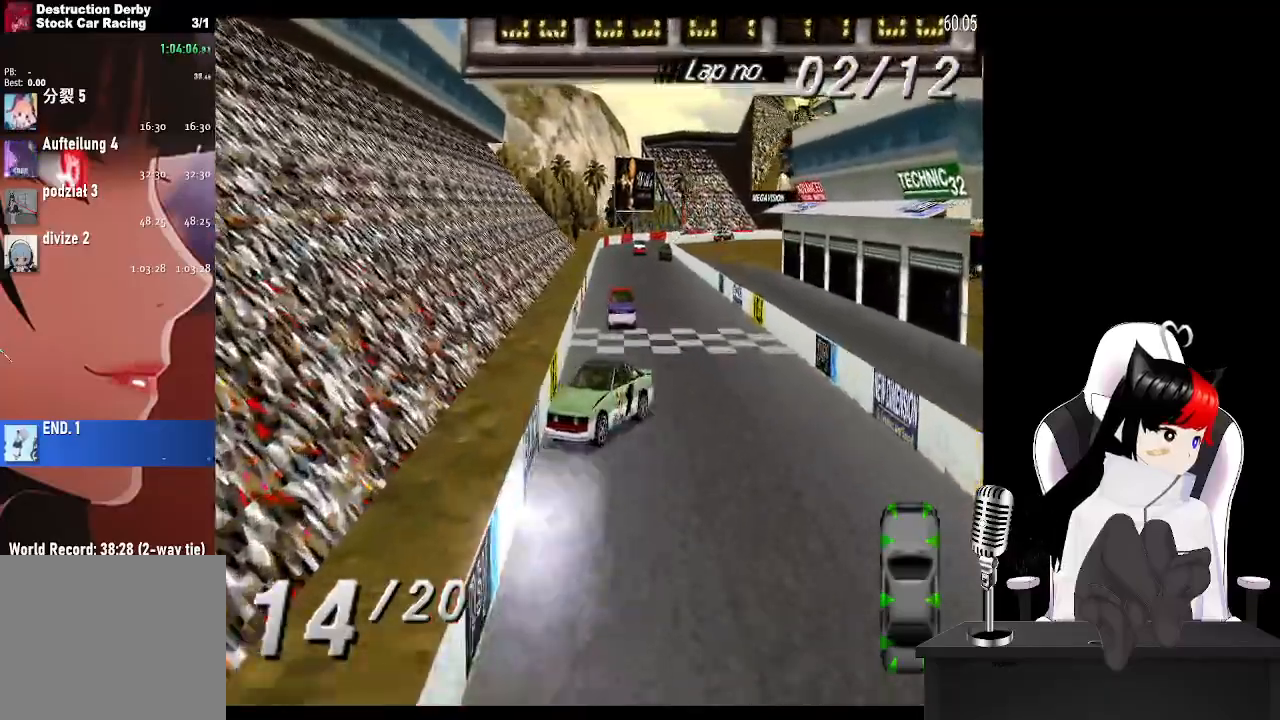
{"buttons": ["CROSS", "DPAD_LEFT"], "left_stick": "center", "right_stick": "center", "events": [[83, "SQUARE", "up"]]}
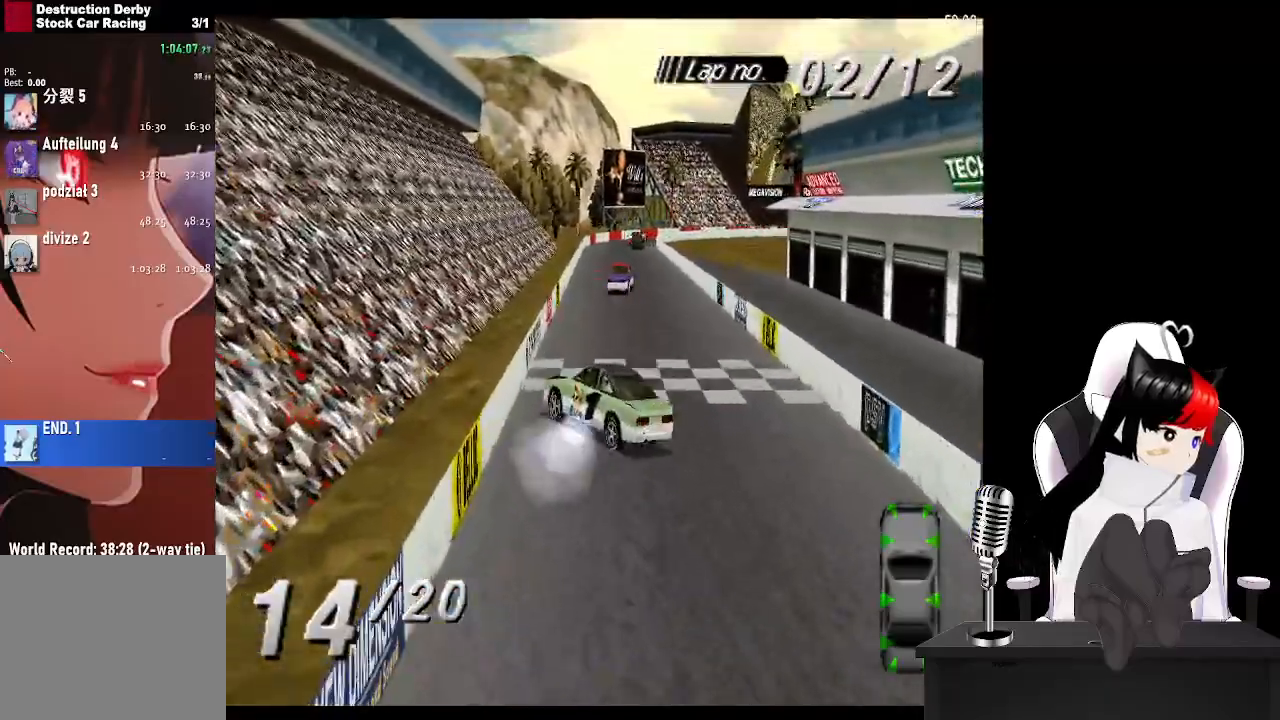
{"buttons": ["CROSS"], "left_stick": "center", "right_stick": "center", "events": [[17, "DPAD_LEFT", "up"]]}
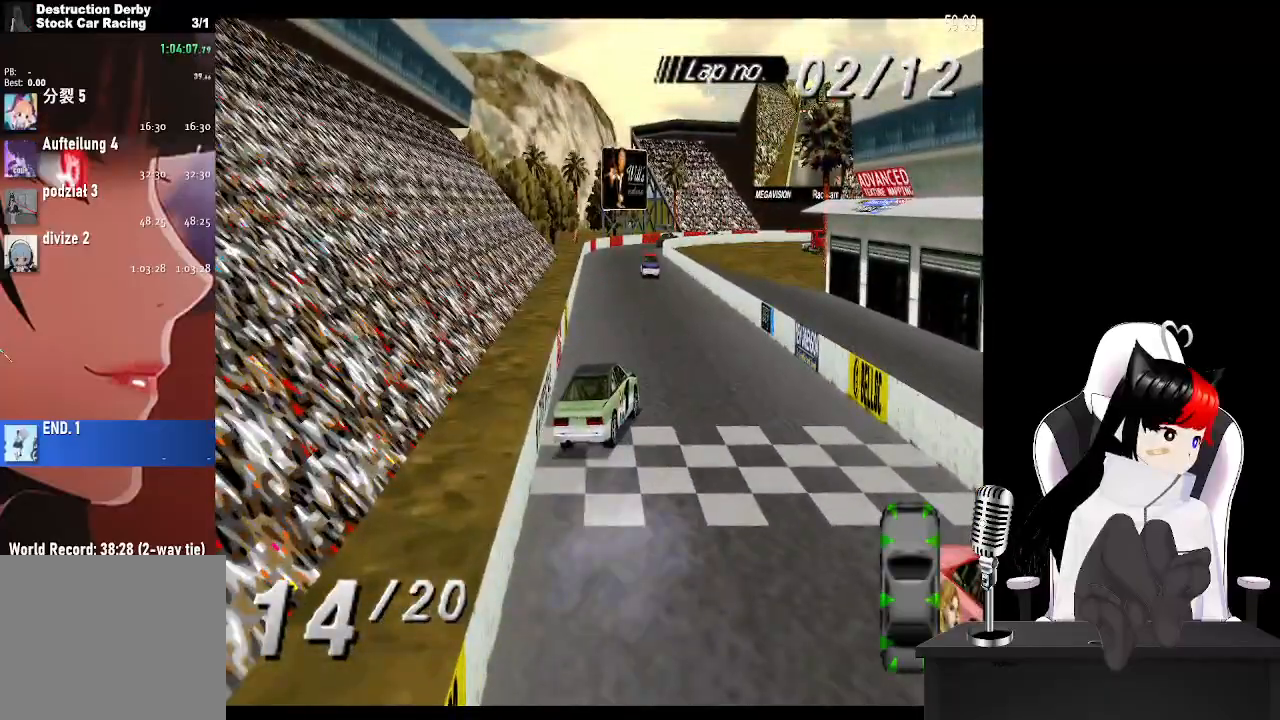
{"buttons": ["CROSS"], "left_stick": "center", "right_stick": "center", "events": [[33, "DPAD_LEFT", "down"], [450, "DPAD_LEFT", "up"]]}